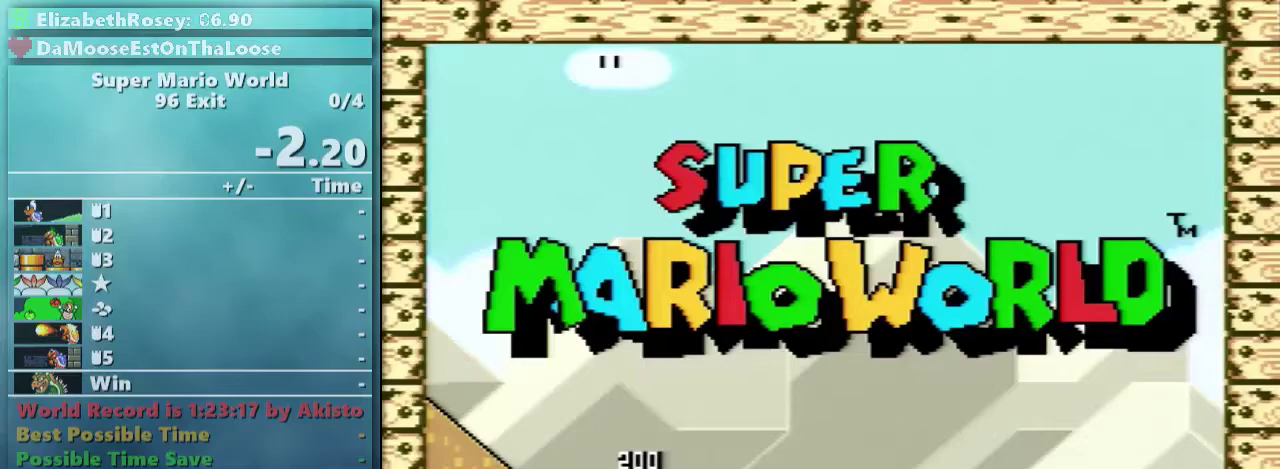
Gameplay with a controller (Nintendo layout); each line is a JSON object with the inputs held at the frame after it. "events" lists button and stick changes between this image and that frame as [ms after this image, input, new state], when the widget could be followed in between. Not read: L3 R3.
{"buttons": [], "events": [[200, "B", "down"], [350, "B", "up"]]}
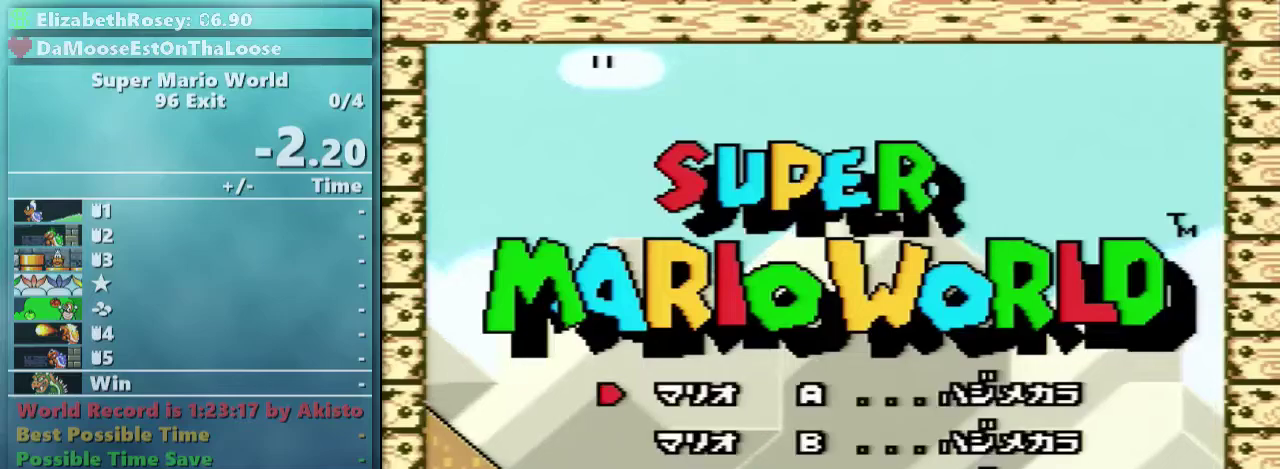
{"buttons": [], "events": [[150, "B", "down"], [250, "B", "up"]]}
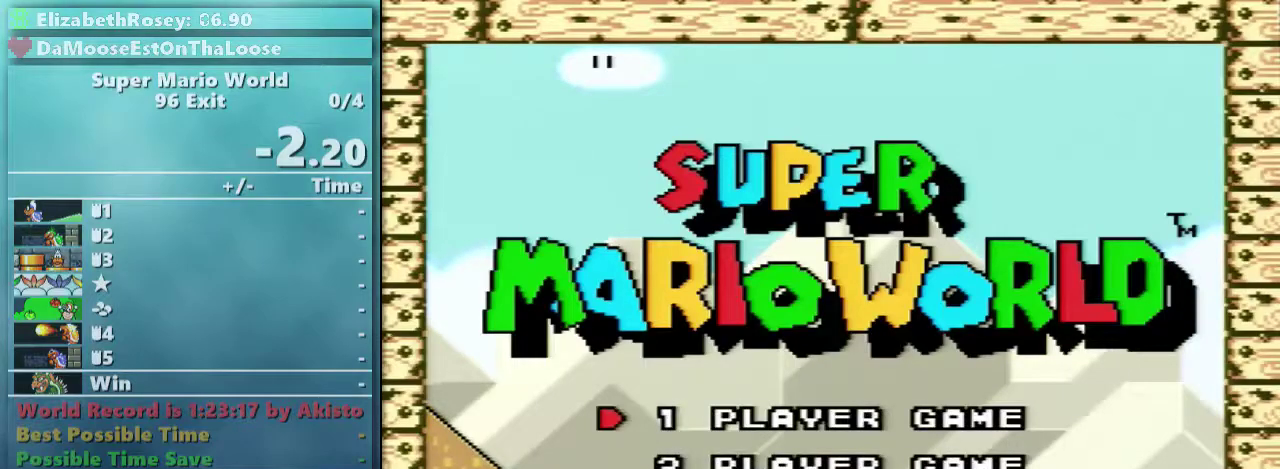
{"buttons": [], "events": []}
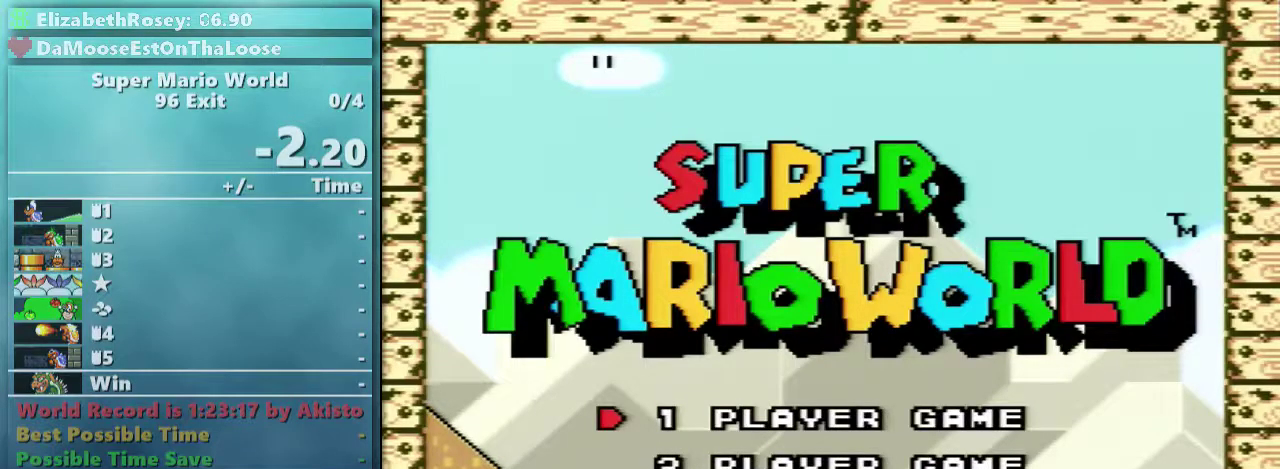
{"buttons": [], "events": [[150, "B", "down"], [250, "B", "up"]]}
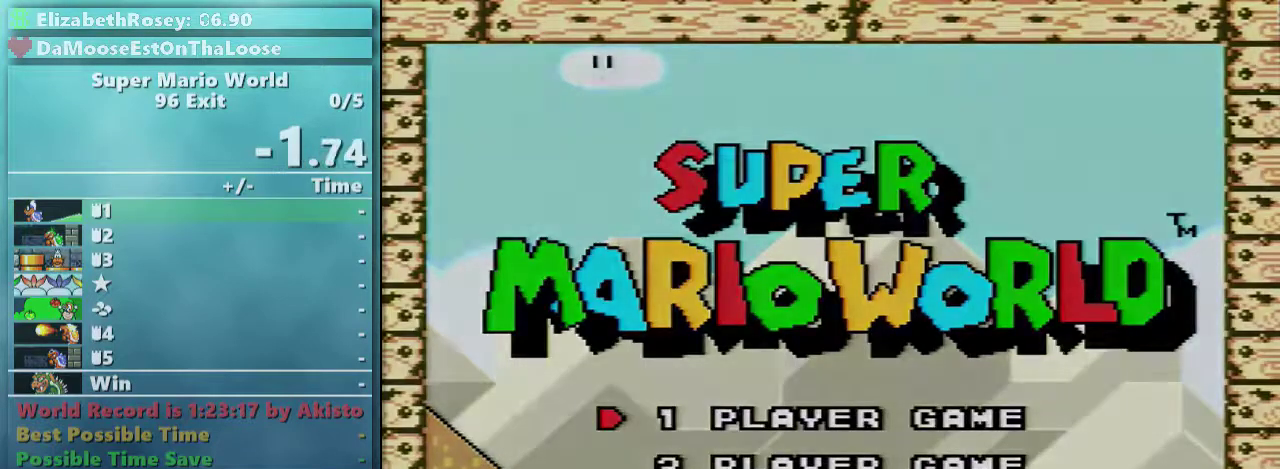
{"buttons": [], "events": []}
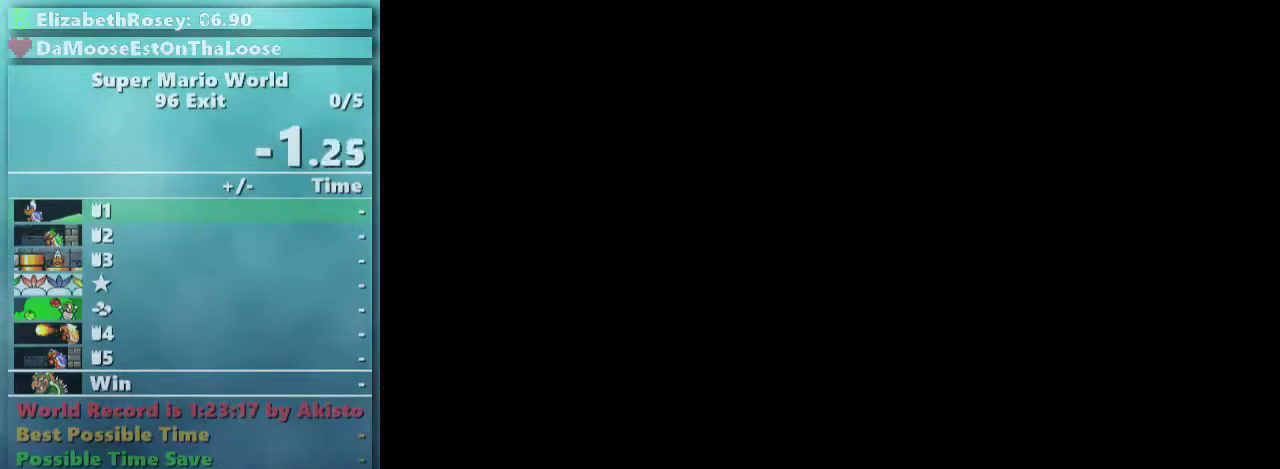
{"buttons": [], "events": []}
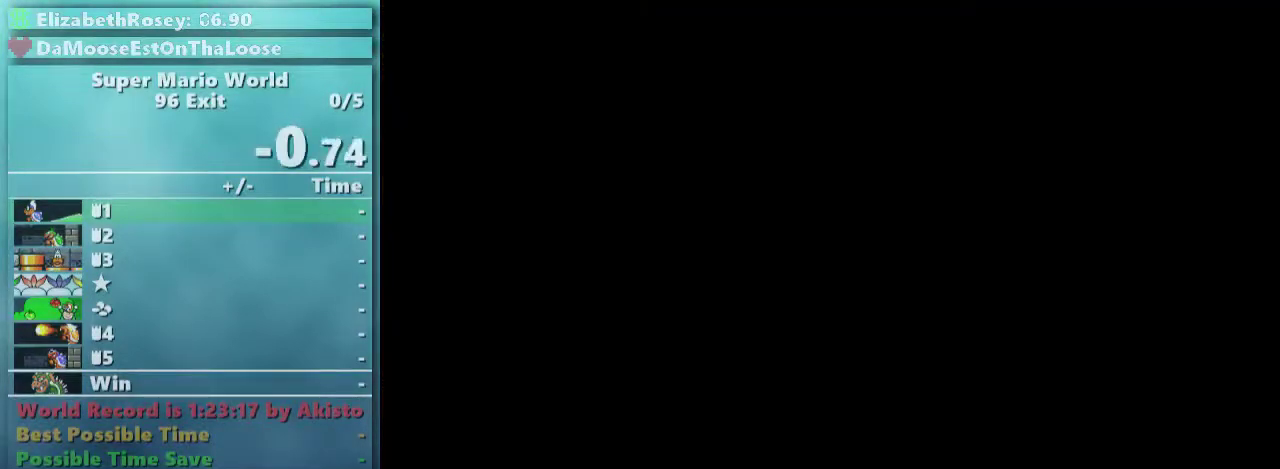
{"buttons": [], "events": []}
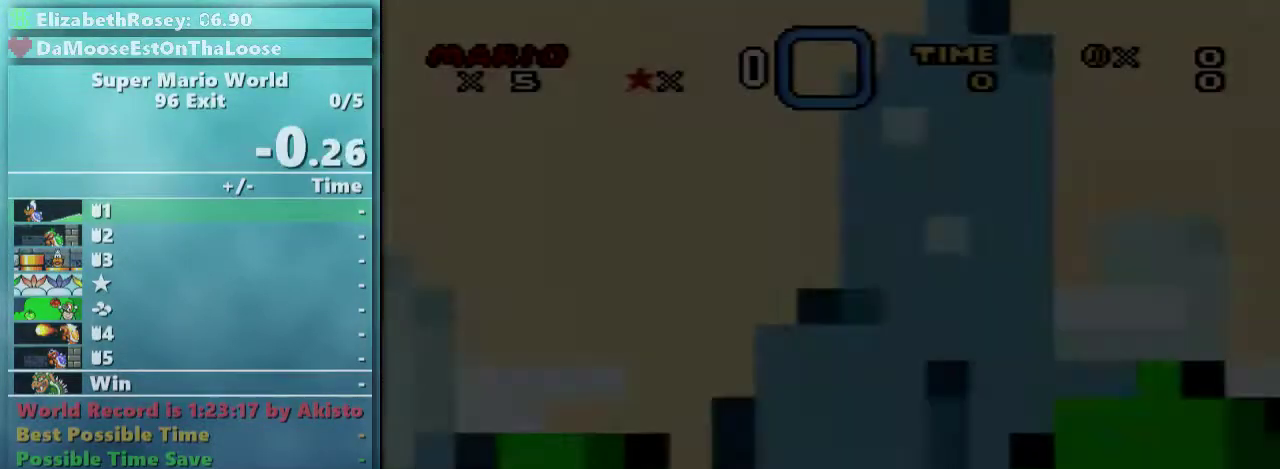
{"buttons": [], "events": [[400, "A", "down"], [500, "A", "up"]]}
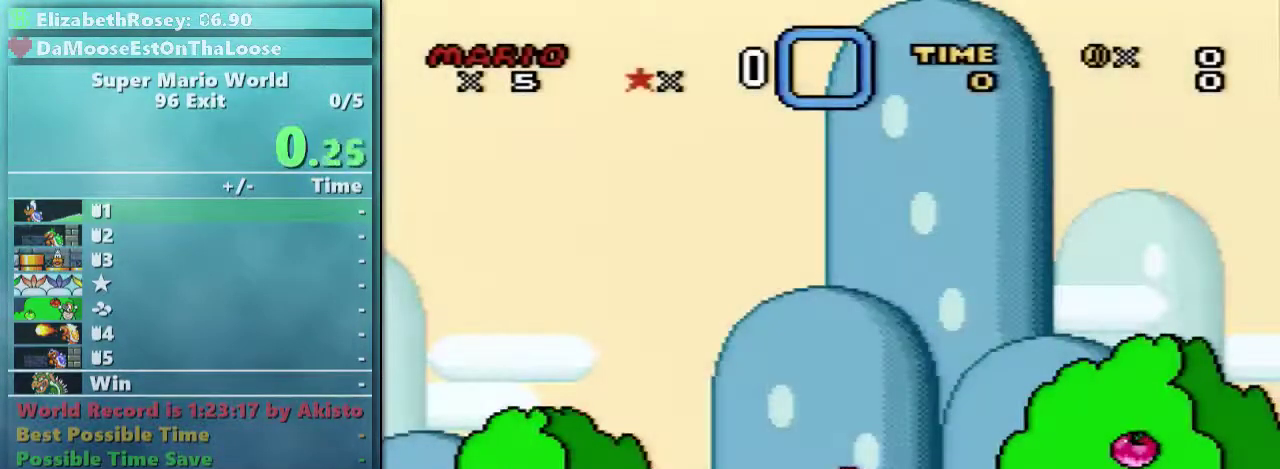
{"buttons": ["B"], "events": [[50, "A", "down"], [150, "A", "up"], [500, "B", "down"]]}
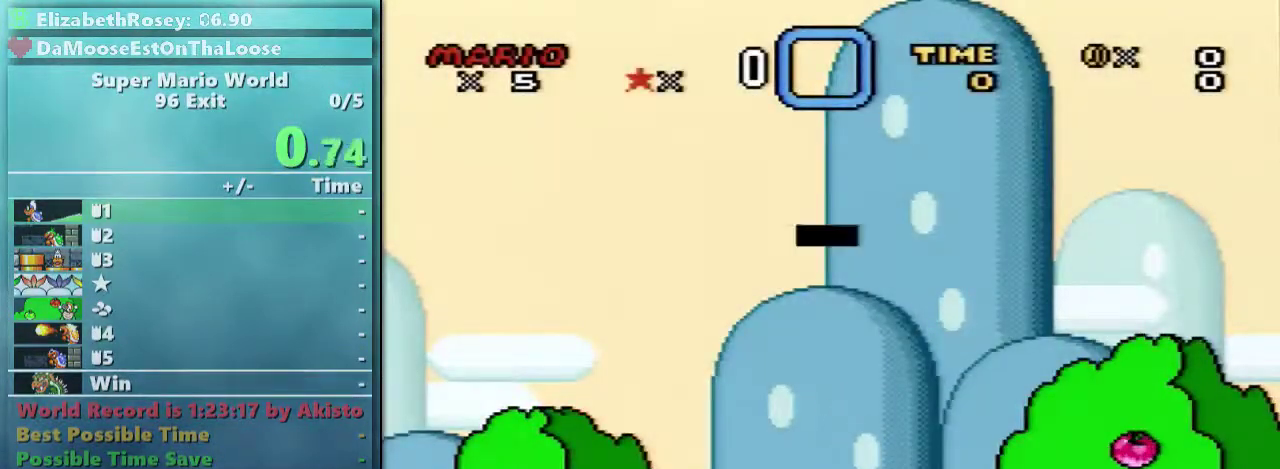
{"buttons": [], "events": [[50, "B", "up"]]}